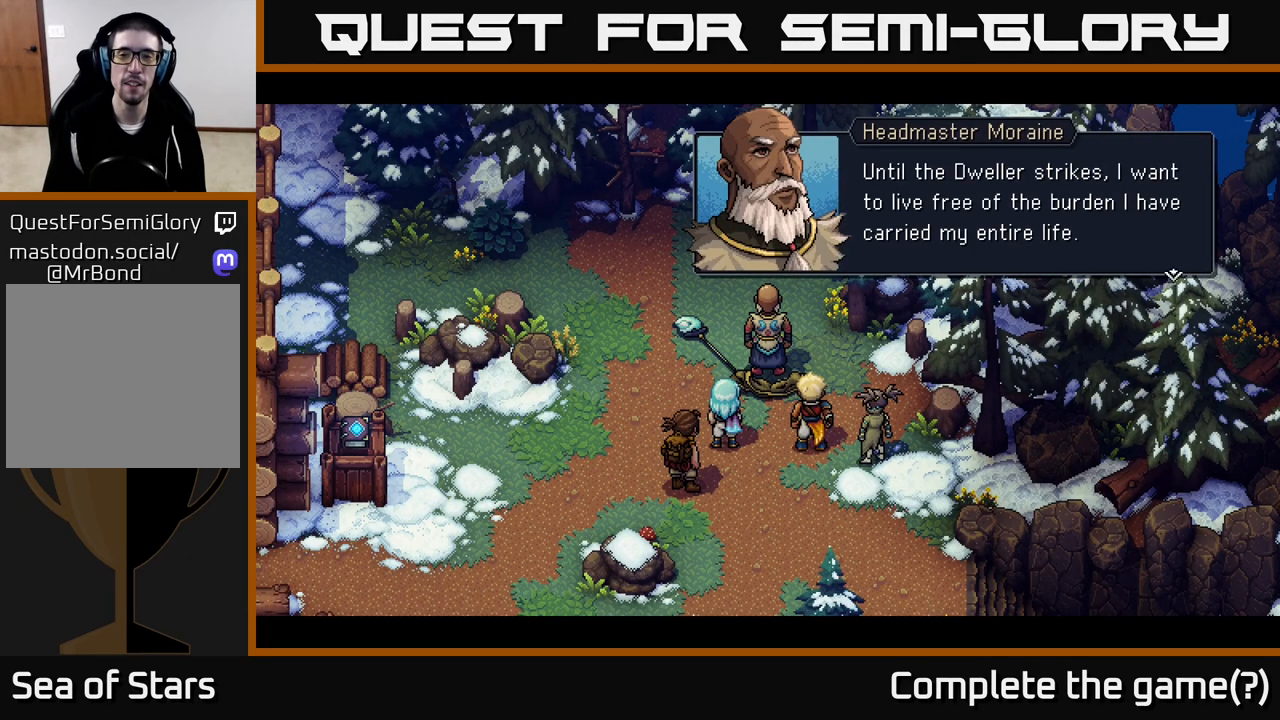
Gameplay with a controller (Xbox layout); each line is a JSON object with the inputs held at the frame after it. "events" lists button and stick changes between this image and that frame as [ms after this image, input, new state], when the widget could be followed in between.
{"buttons": ["A"], "left_stick": "center", "right_stick": "center", "events": [[317, "A", "down"]]}
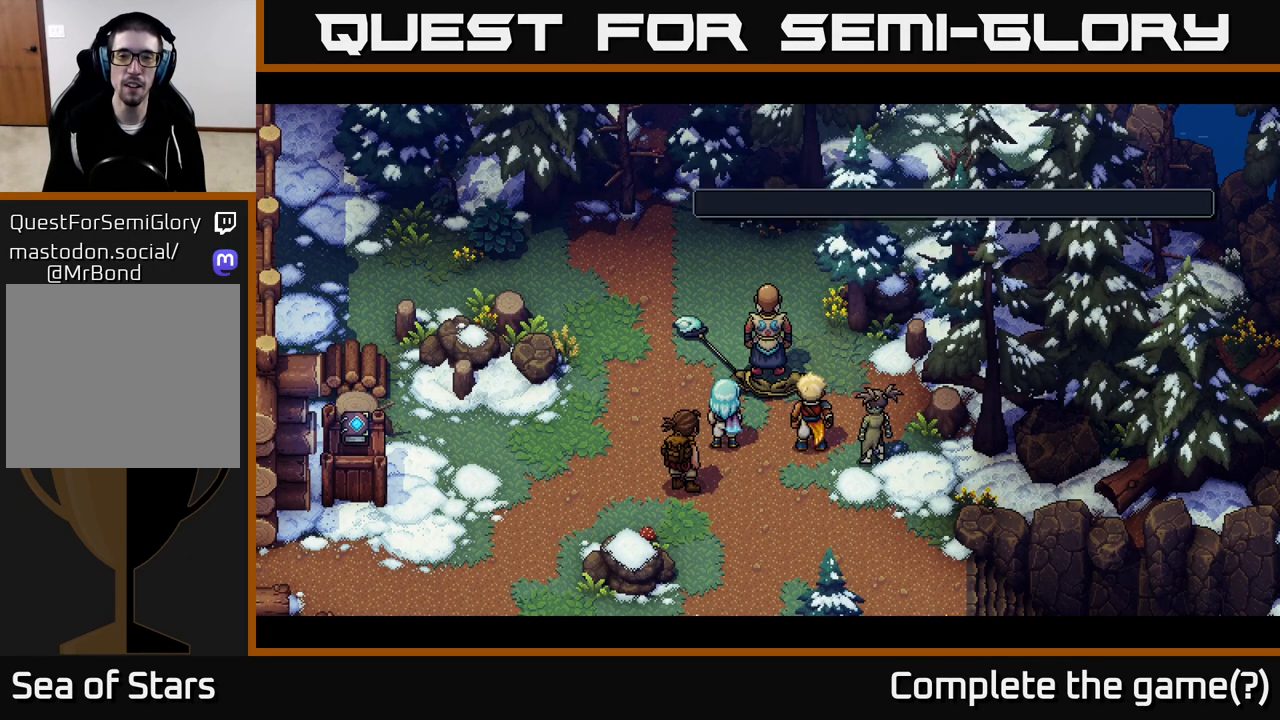
{"buttons": [], "left_stick": "center", "right_stick": "center", "events": [[67, "A", "up"]]}
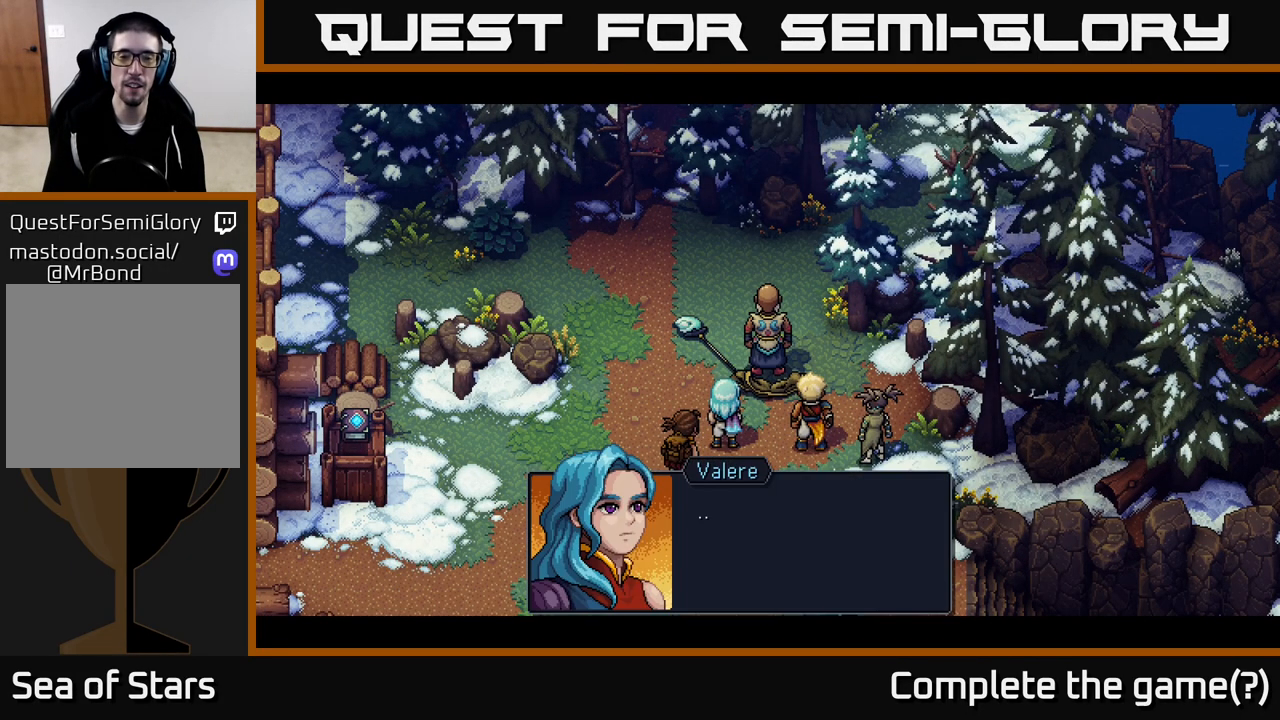
{"buttons": [], "left_stick": "center", "right_stick": "center", "events": []}
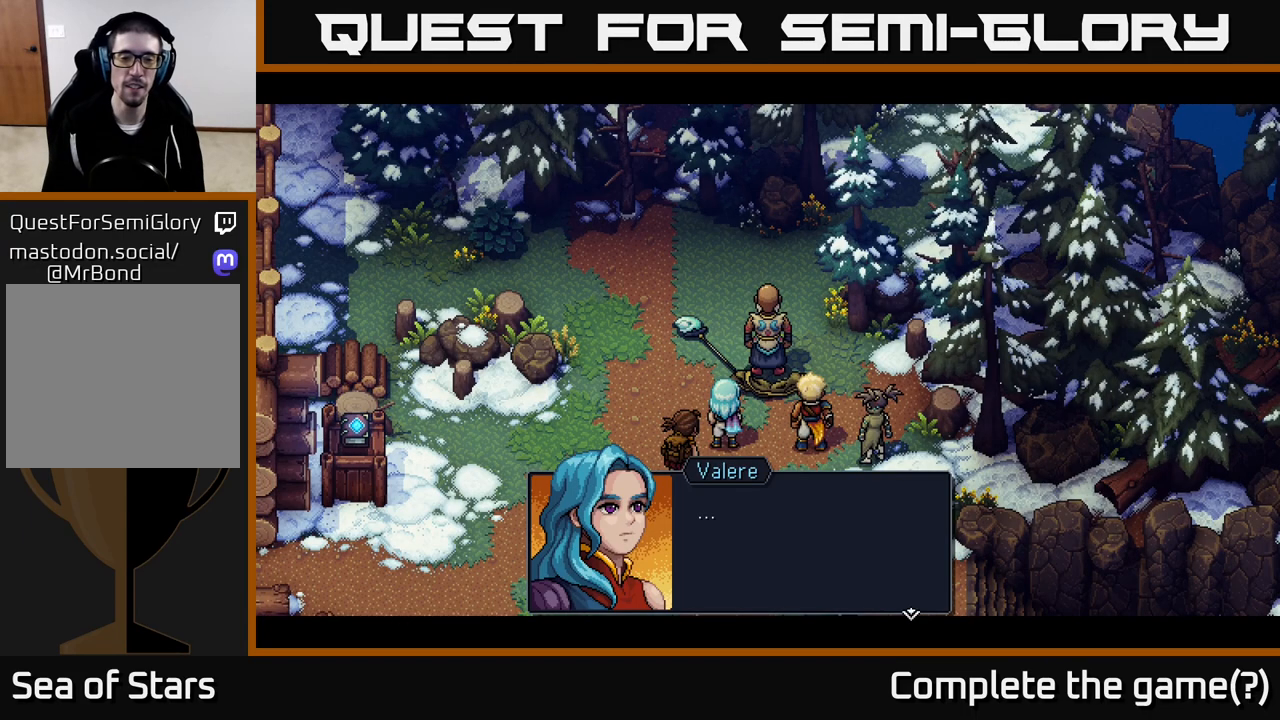
{"buttons": [], "left_stick": "center", "right_stick": "center", "events": [[283, "A", "down"], [467, "A", "up"]]}